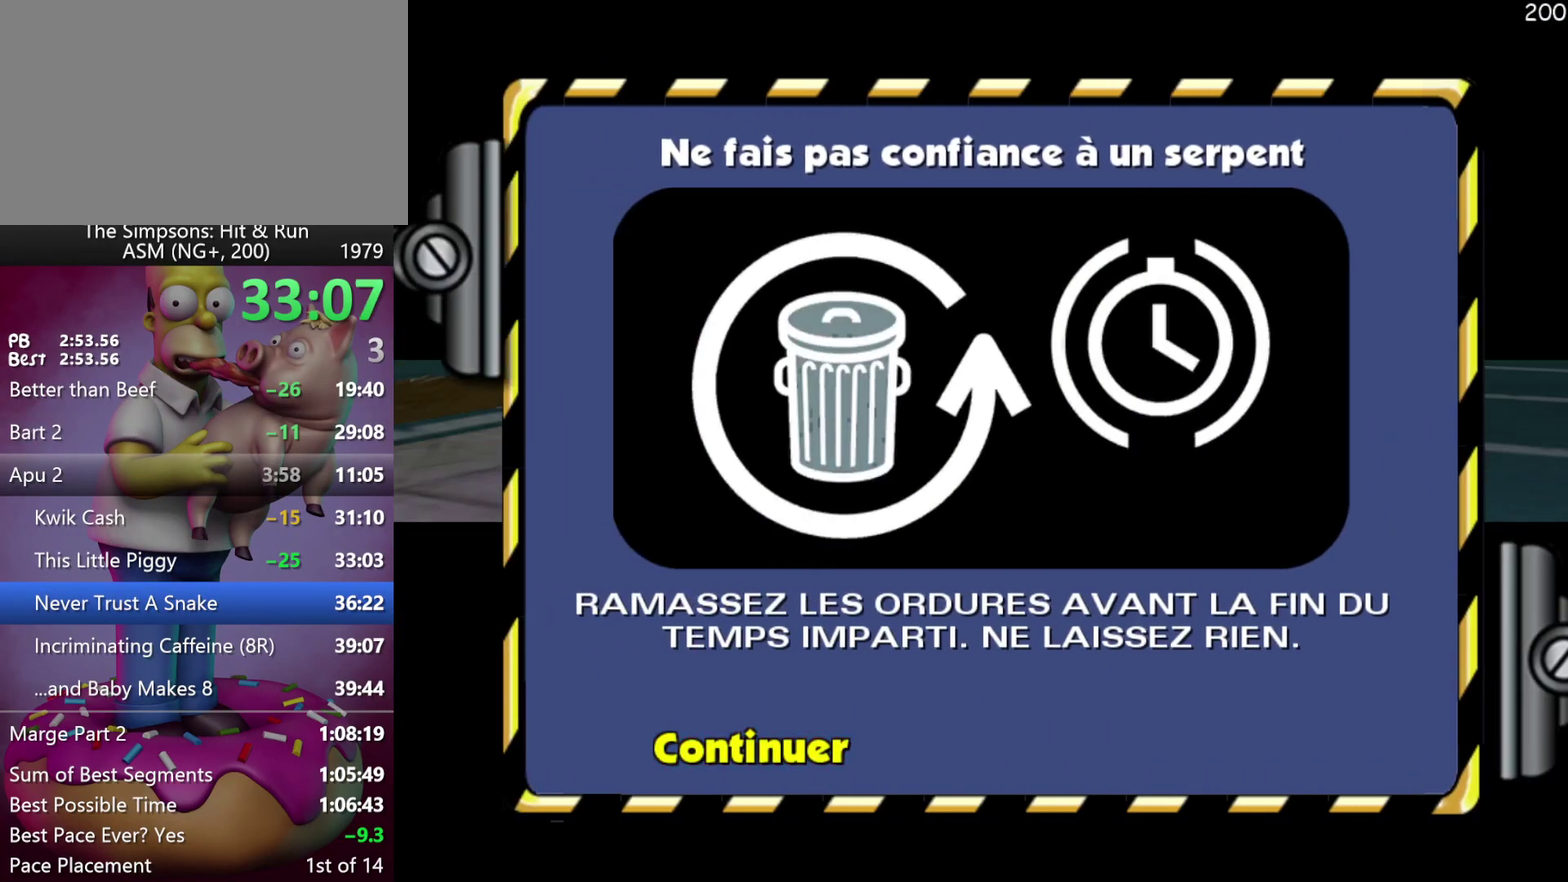
Gameplay with a controller (Xbox layout); each line is a JSON object with the inputs held at the frame after it. "events" lists button and stick changes between this image and that frame as [ms after this image, input, new state], when the widget could be followed in between. Not read: B DPAD_DOWN DPAD_LEFT DPAD_RIGHT DPAD_UP L3 R3.
{"buttons": ["A"], "left_stick": "up", "events": [[83, "left_stick", "up-left"], [150, "left_stick", "up"], [217, "A", "down"]]}
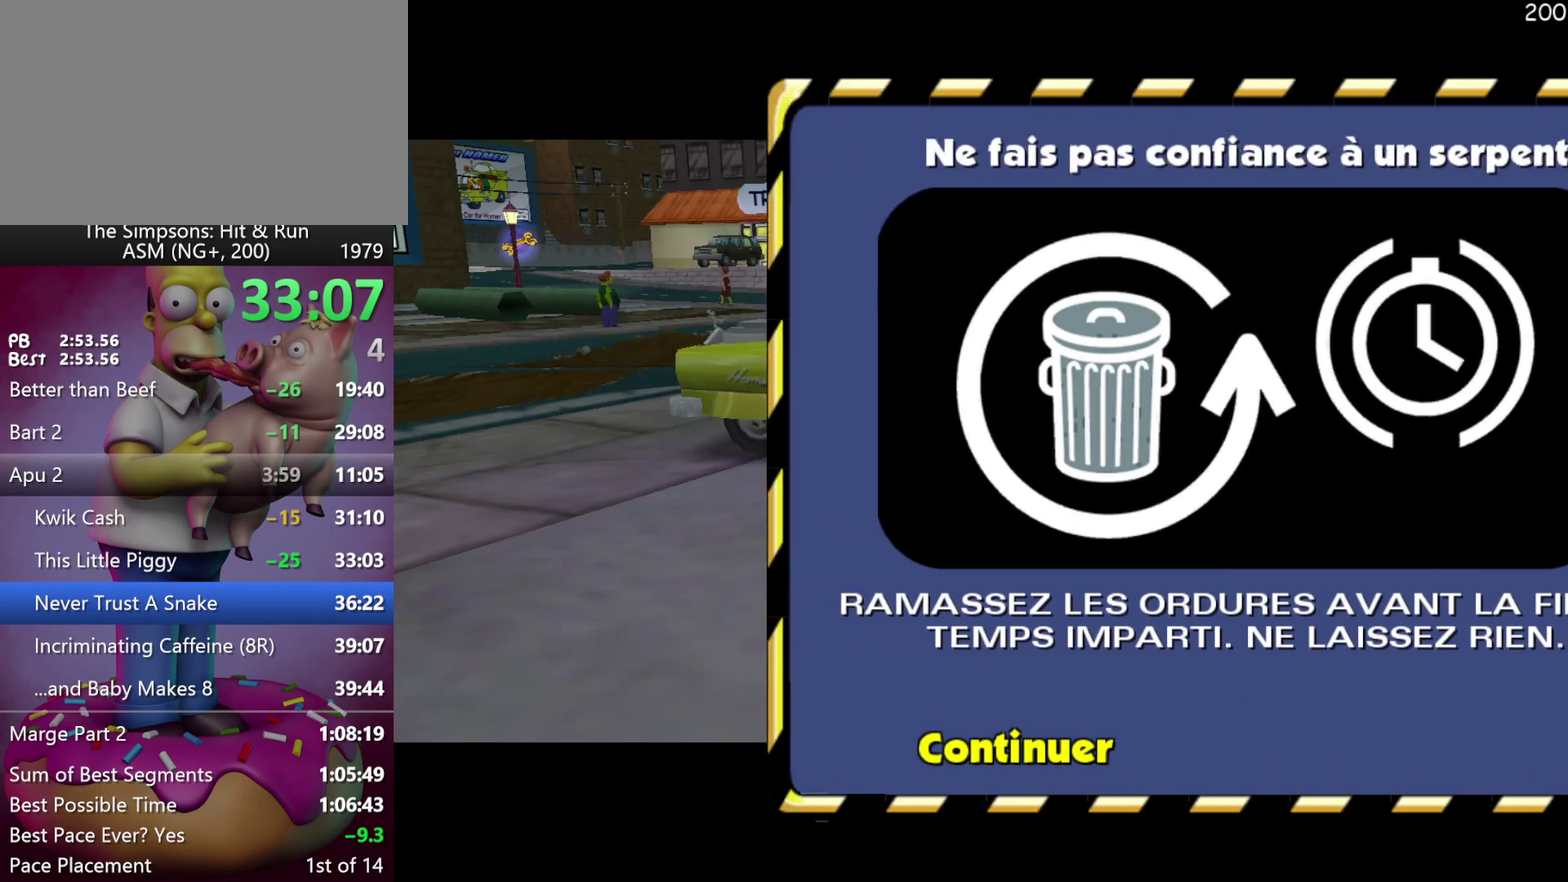
{"buttons": ["A"], "left_stick": "up", "events": []}
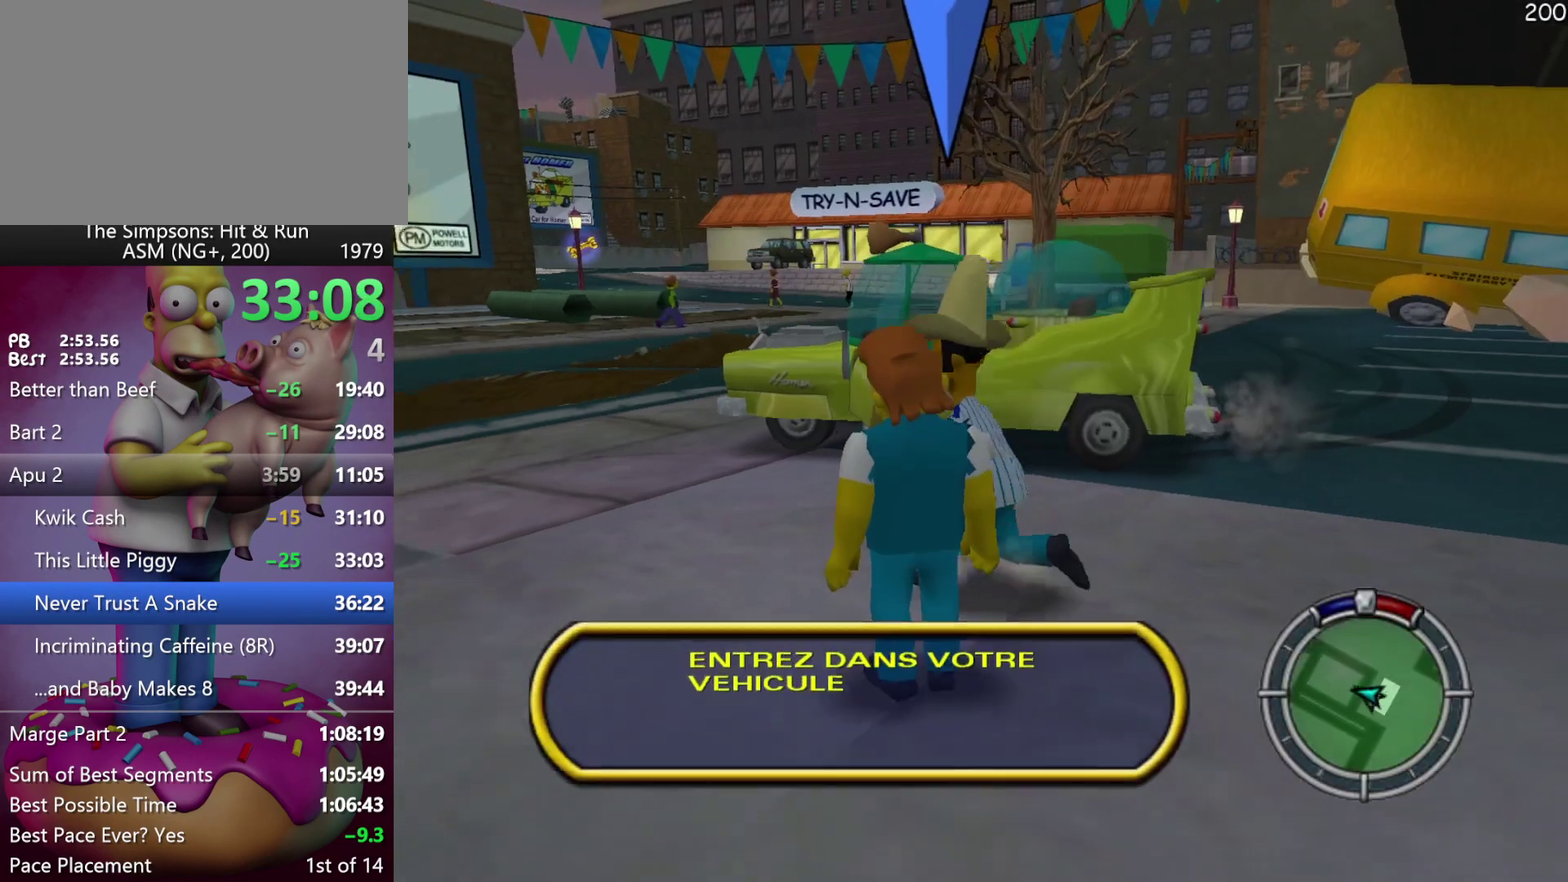
{"buttons": ["A", "R2"], "left_stick": "up", "events": [[67, "A", "up"], [117, "left_stick", "up-right"], [183, "R2", "down"], [383, "A", "down"], [383, "left_stick", "up"]]}
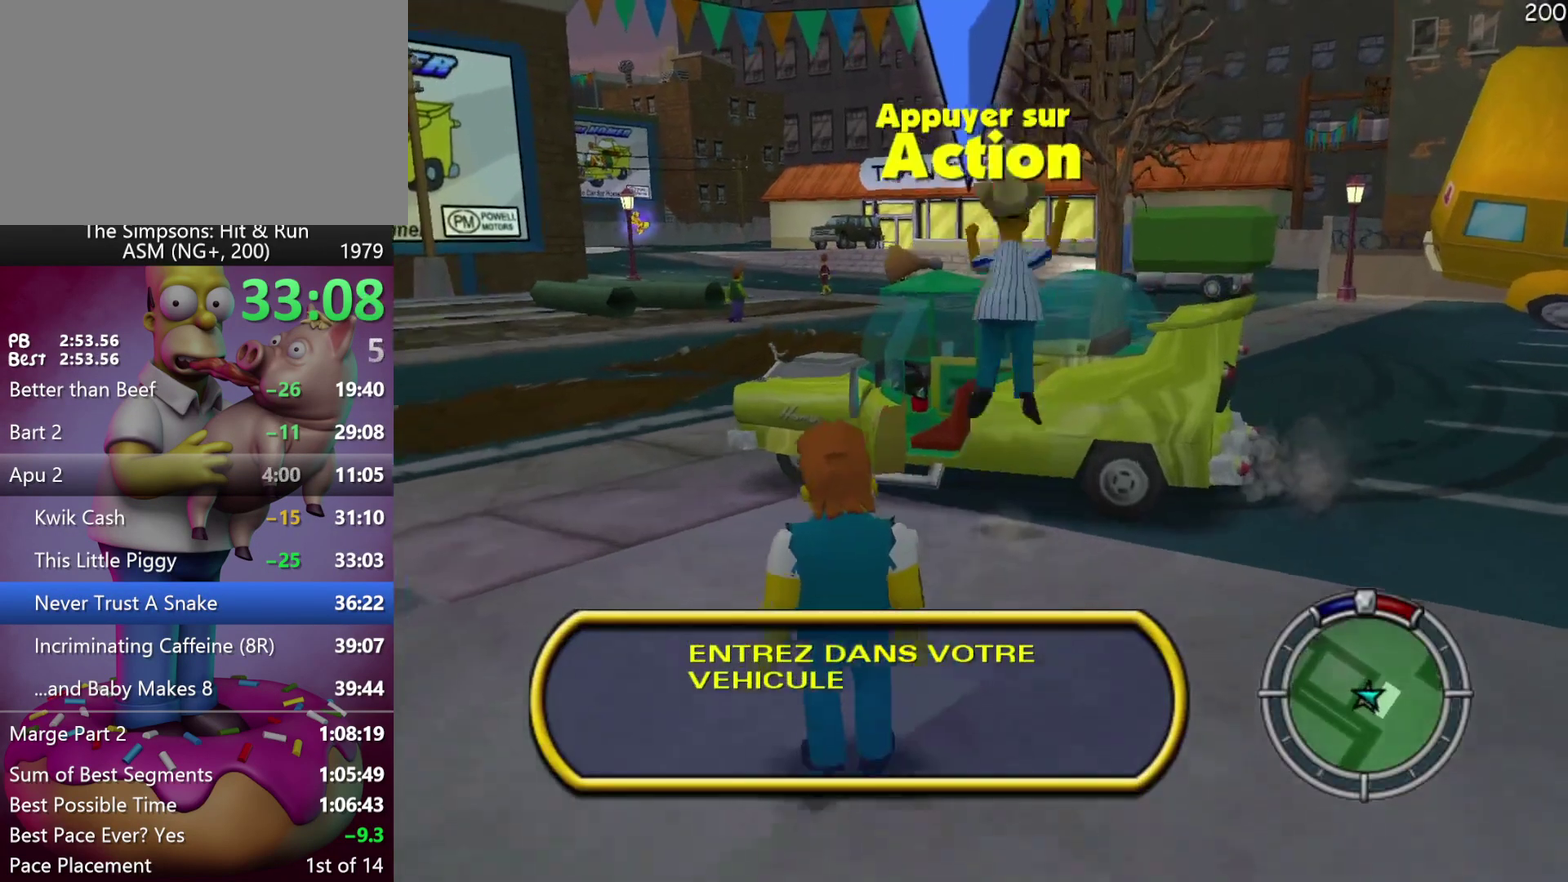
{"buttons": ["Y", "R2"], "left_stick": "up-right", "events": [[83, "A", "up"], [467, "Y", "down"], [500, "left_stick", "up-right"]]}
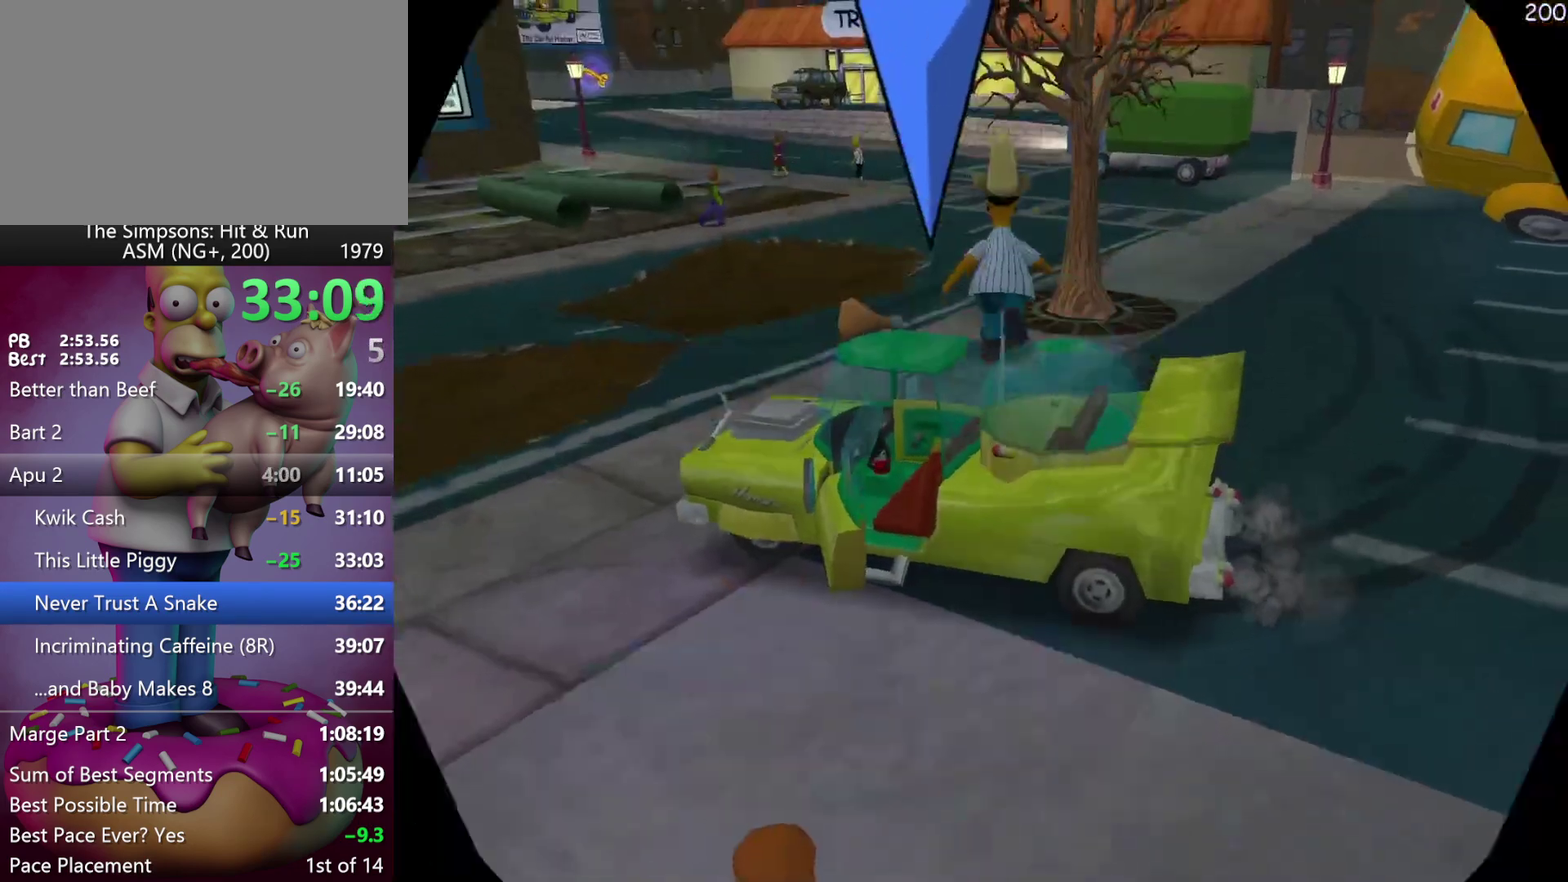
{"buttons": ["R1", "R2"], "left_stick": "right", "events": [[100, "left_stick", "right"], [117, "Y", "up"], [400, "R1", "down"]]}
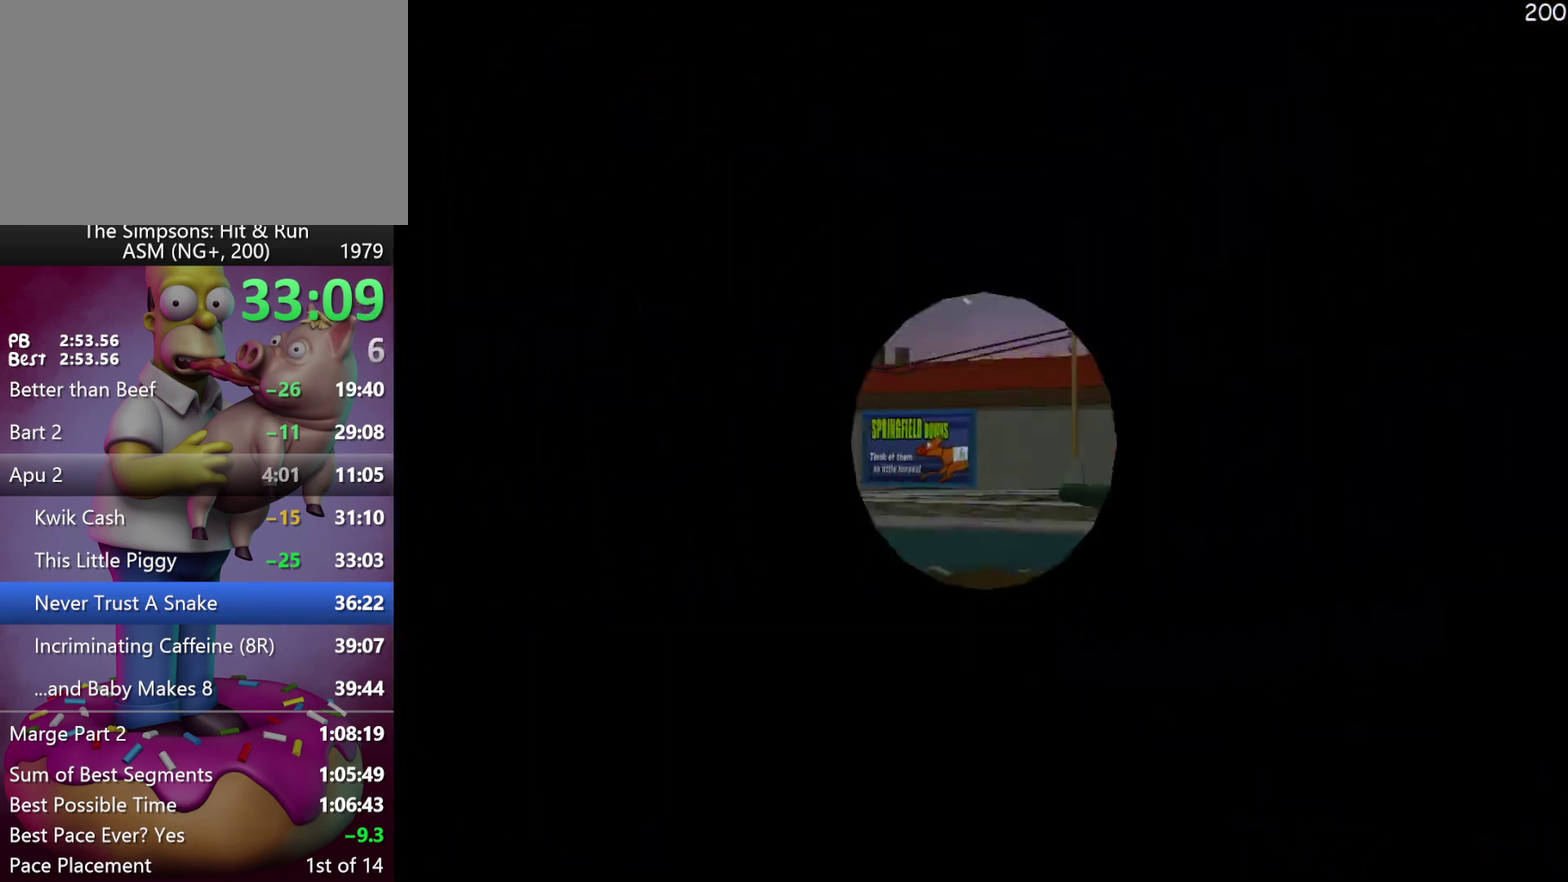
{"buttons": ["R2"], "left_stick": "right", "events": [[17, "R1", "up"]]}
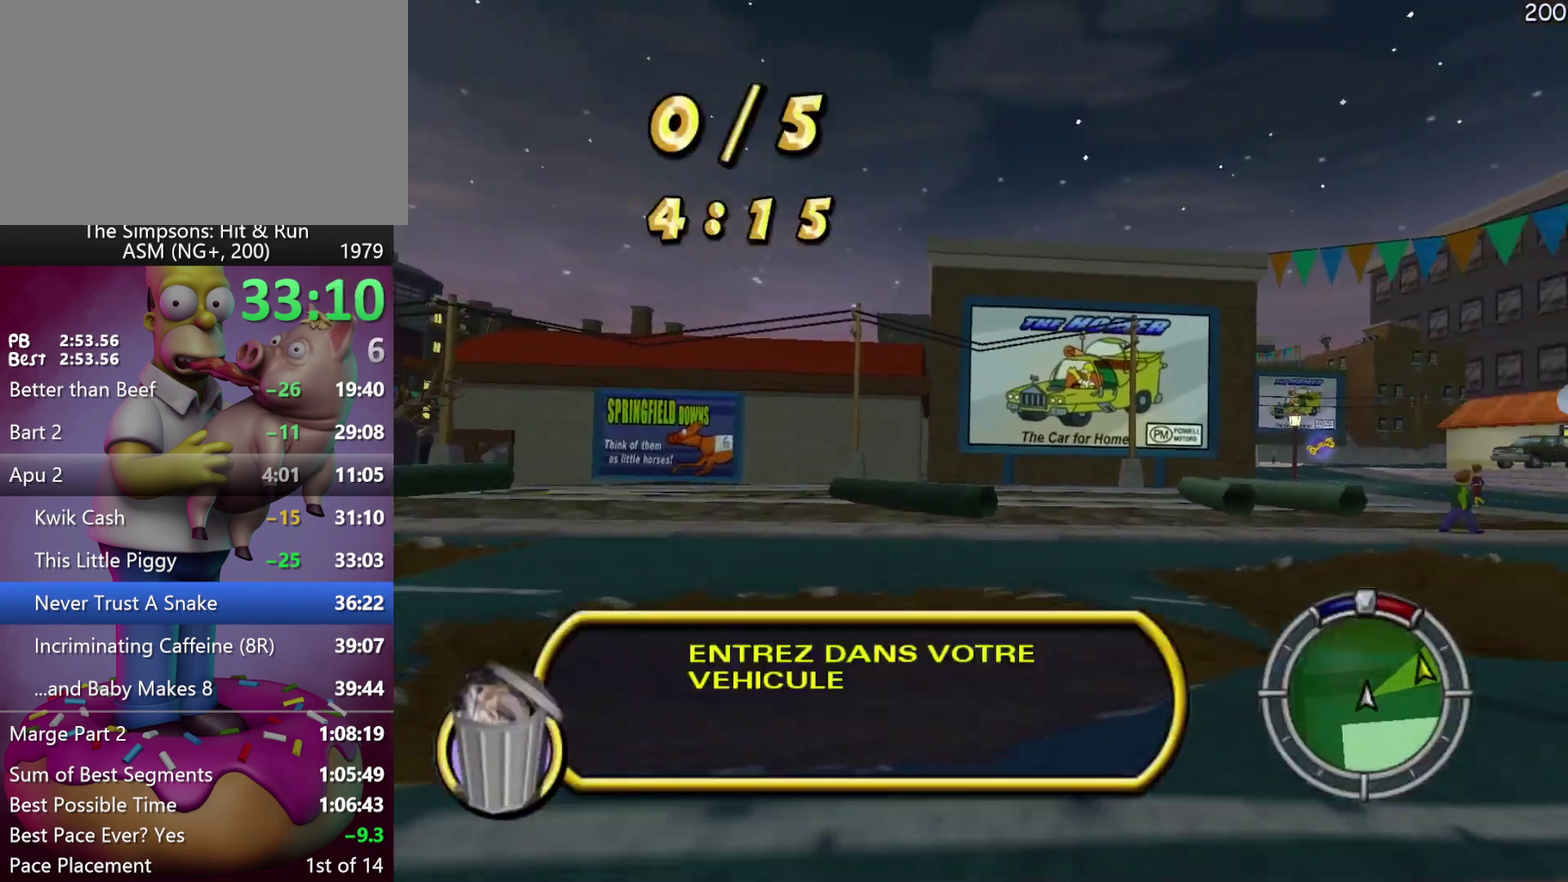
{"buttons": ["R2"], "left_stick": "center", "events": [[33, "A", "down"], [150, "A", "up"], [350, "left_stick", "center"]]}
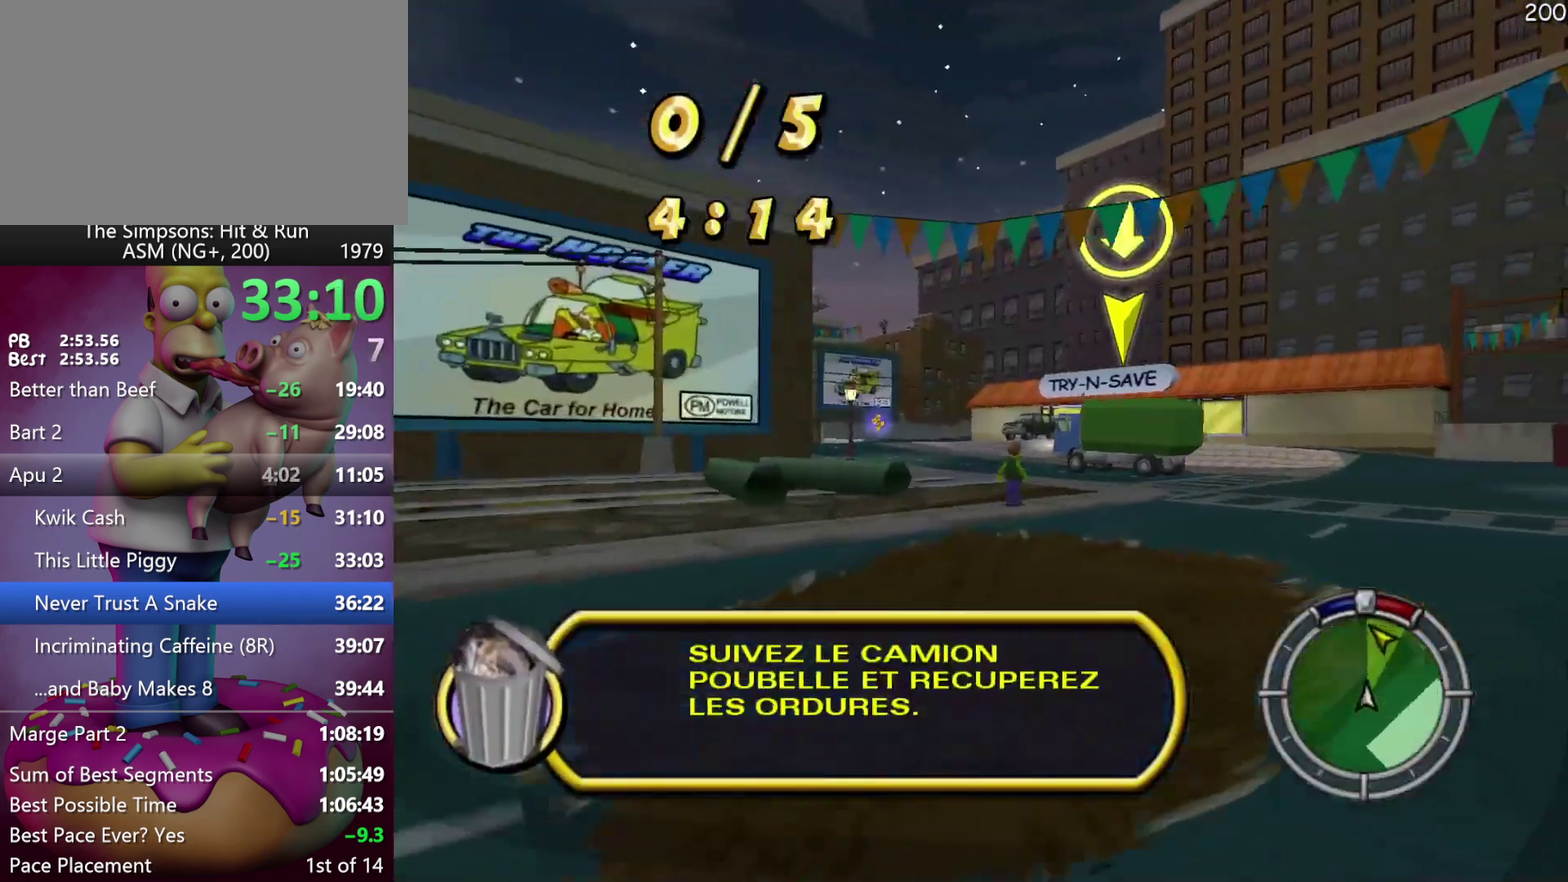
{"buttons": ["R2"], "left_stick": "left", "events": [[67, "left_stick", "left"], [200, "left_stick", "center"], [483, "left_stick", "left"]]}
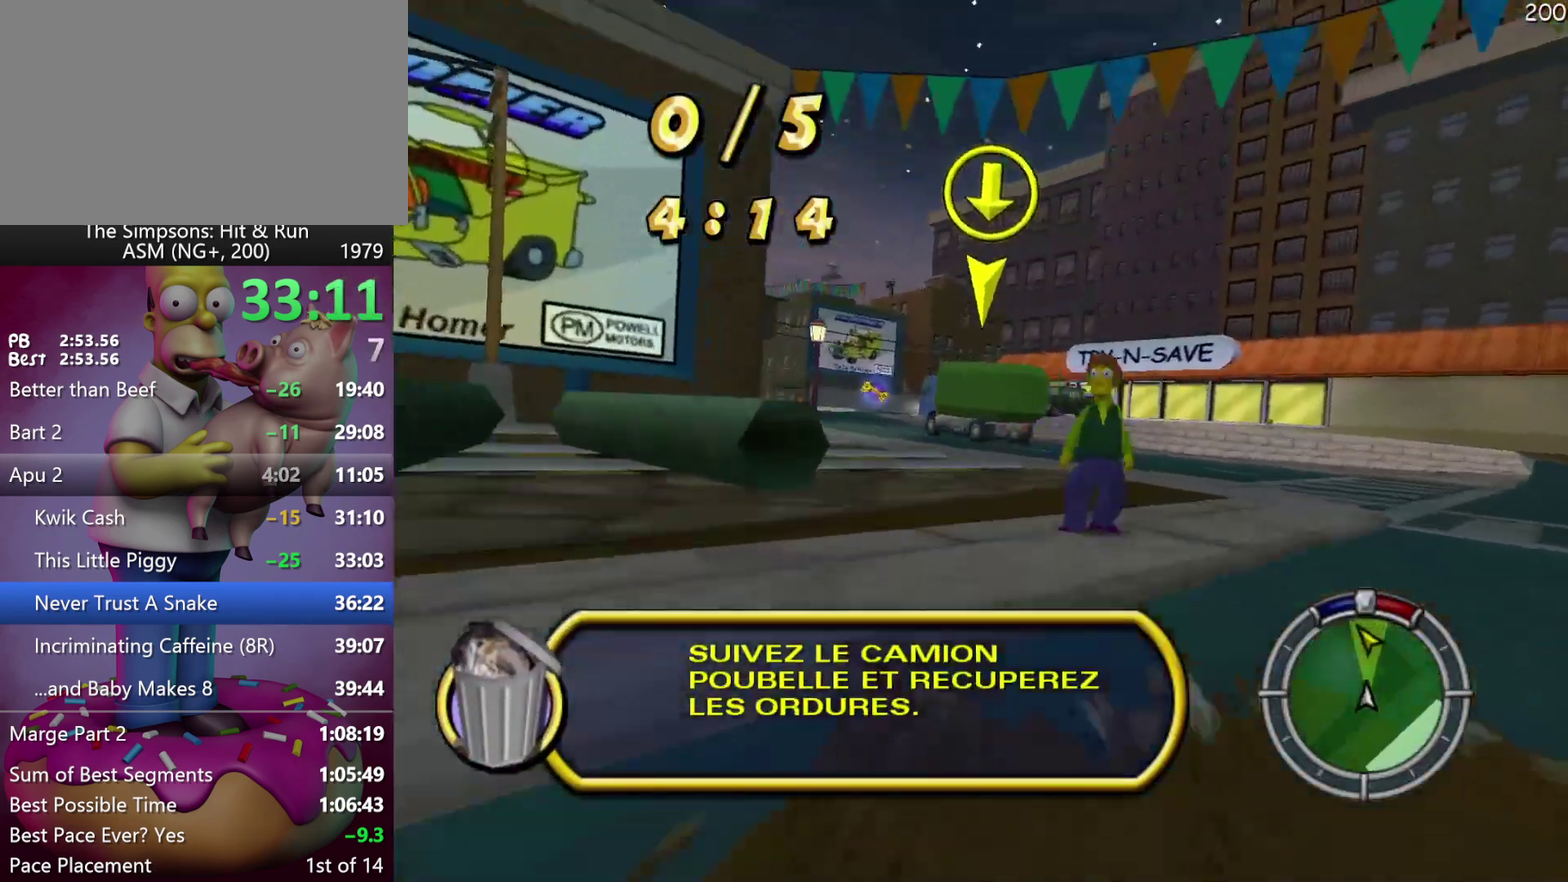
{"buttons": [], "left_stick": "center", "events": [[100, "R2", "up"], [150, "left_stick", "center"]]}
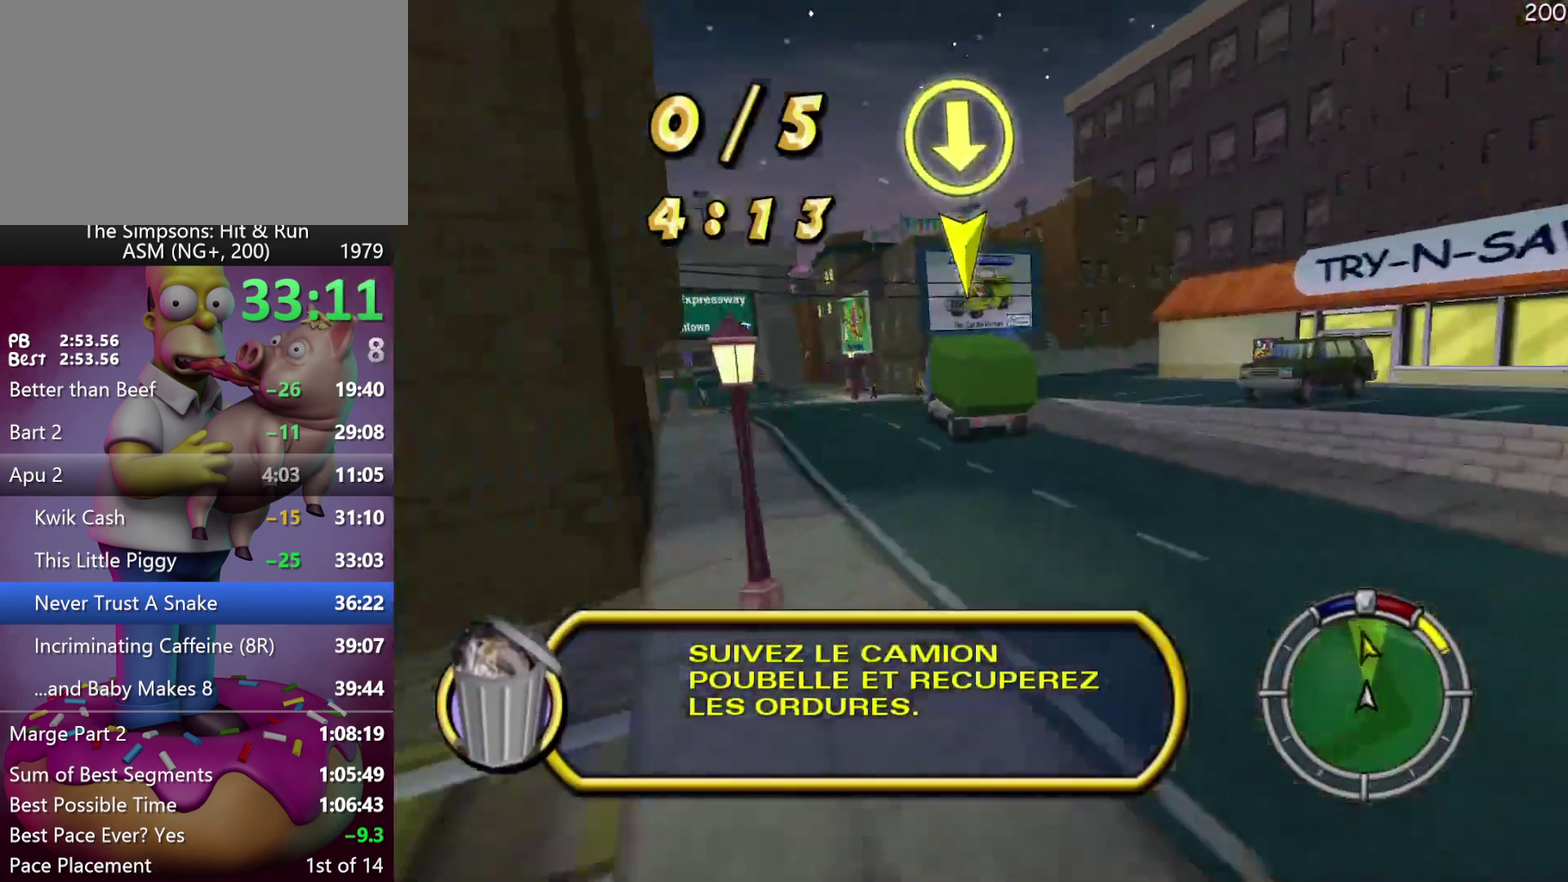
{"buttons": ["X", "L2"], "left_stick": "left", "events": [[167, "left_stick", "left"], [250, "Y", "down"], [267, "X", "down"], [300, "L2", "down"], [433, "Y", "up"]]}
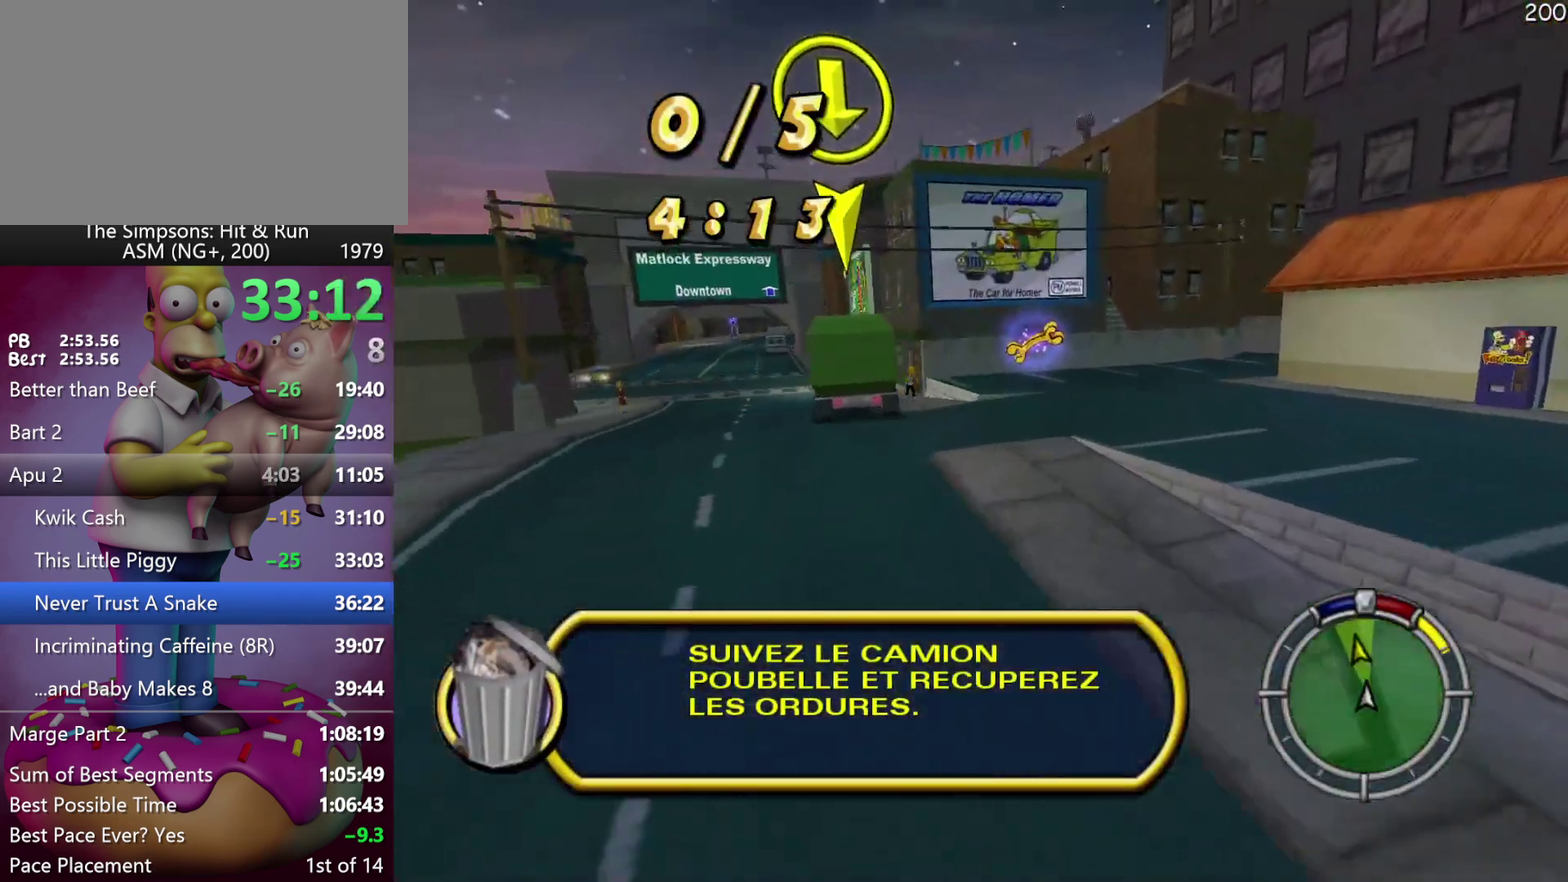
{"buttons": ["X", "L2"], "left_stick": "left", "events": []}
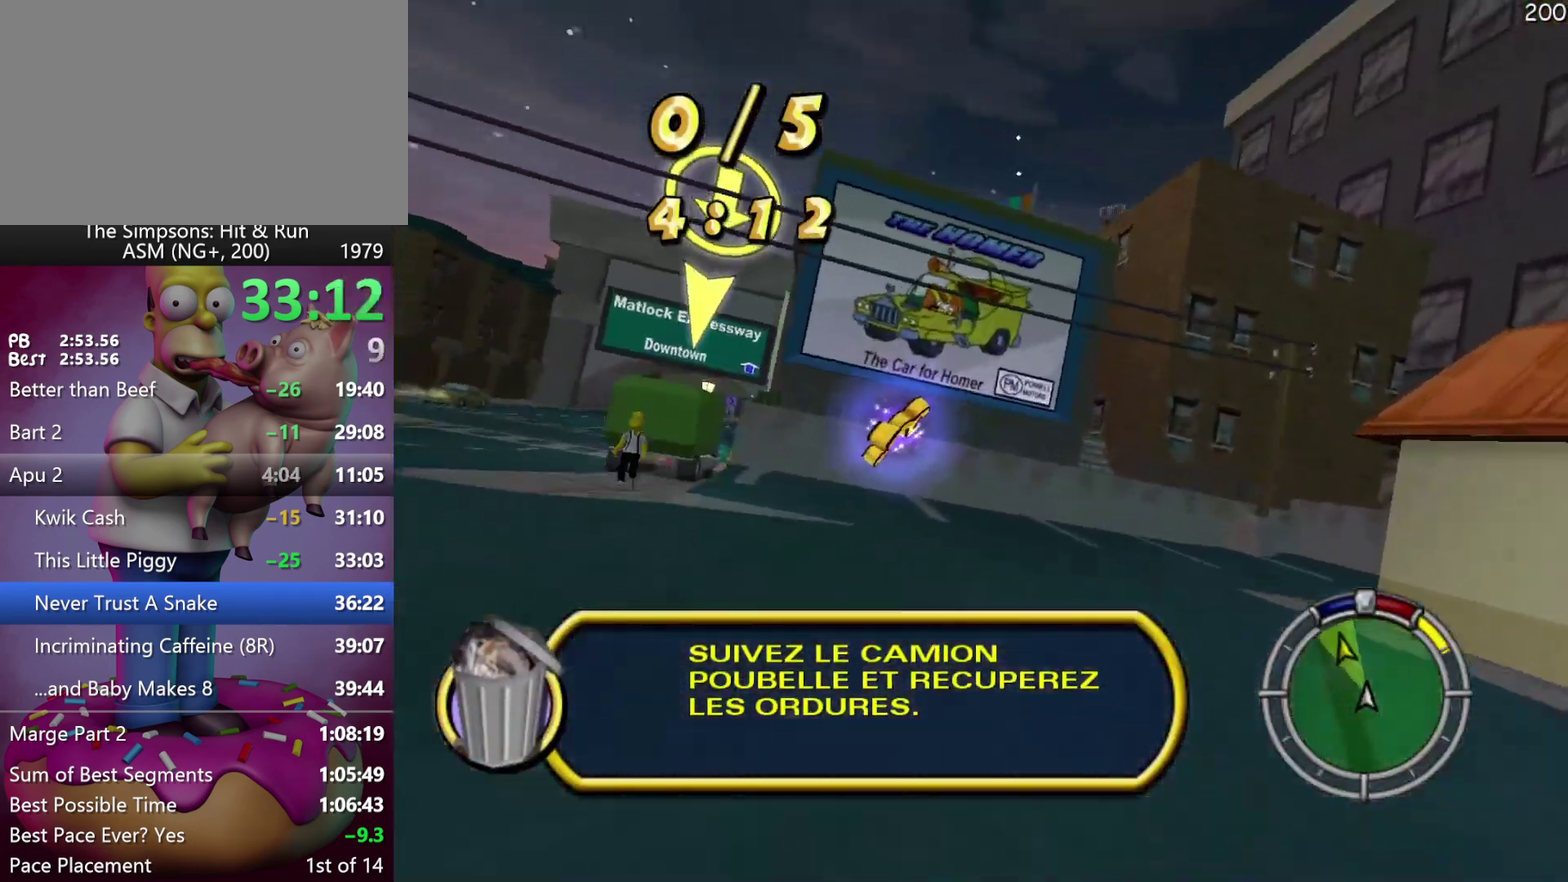
{"buttons": [], "left_stick": "left", "events": [[317, "L2", "up"], [417, "X", "up"]]}
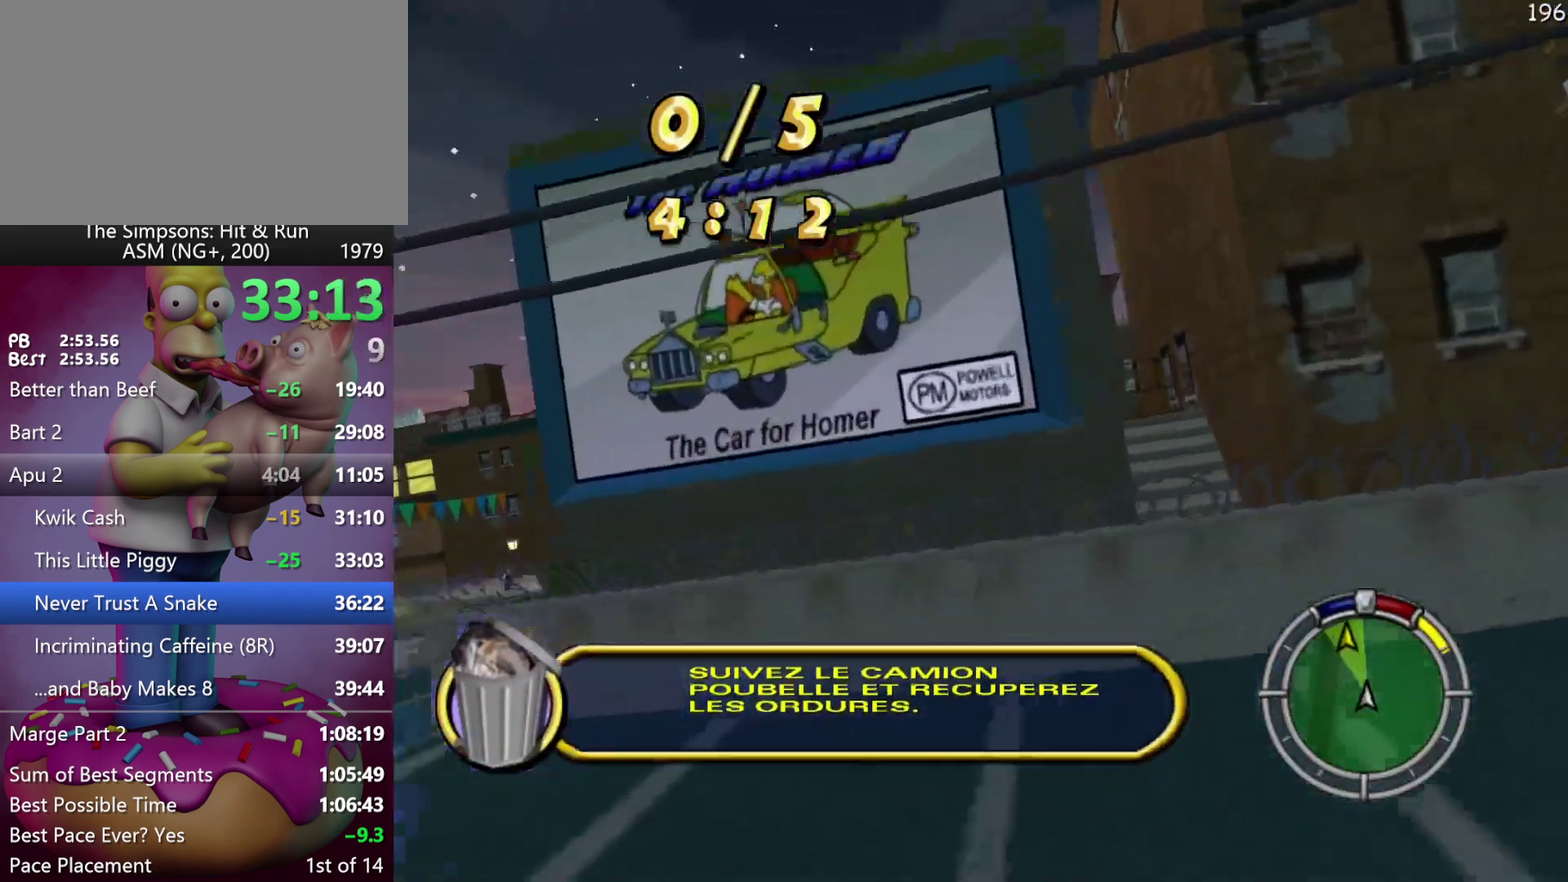
{"buttons": ["L2"], "left_stick": "right", "events": [[233, "left_stick", "center"], [283, "L2", "down"], [500, "left_stick", "right"]]}
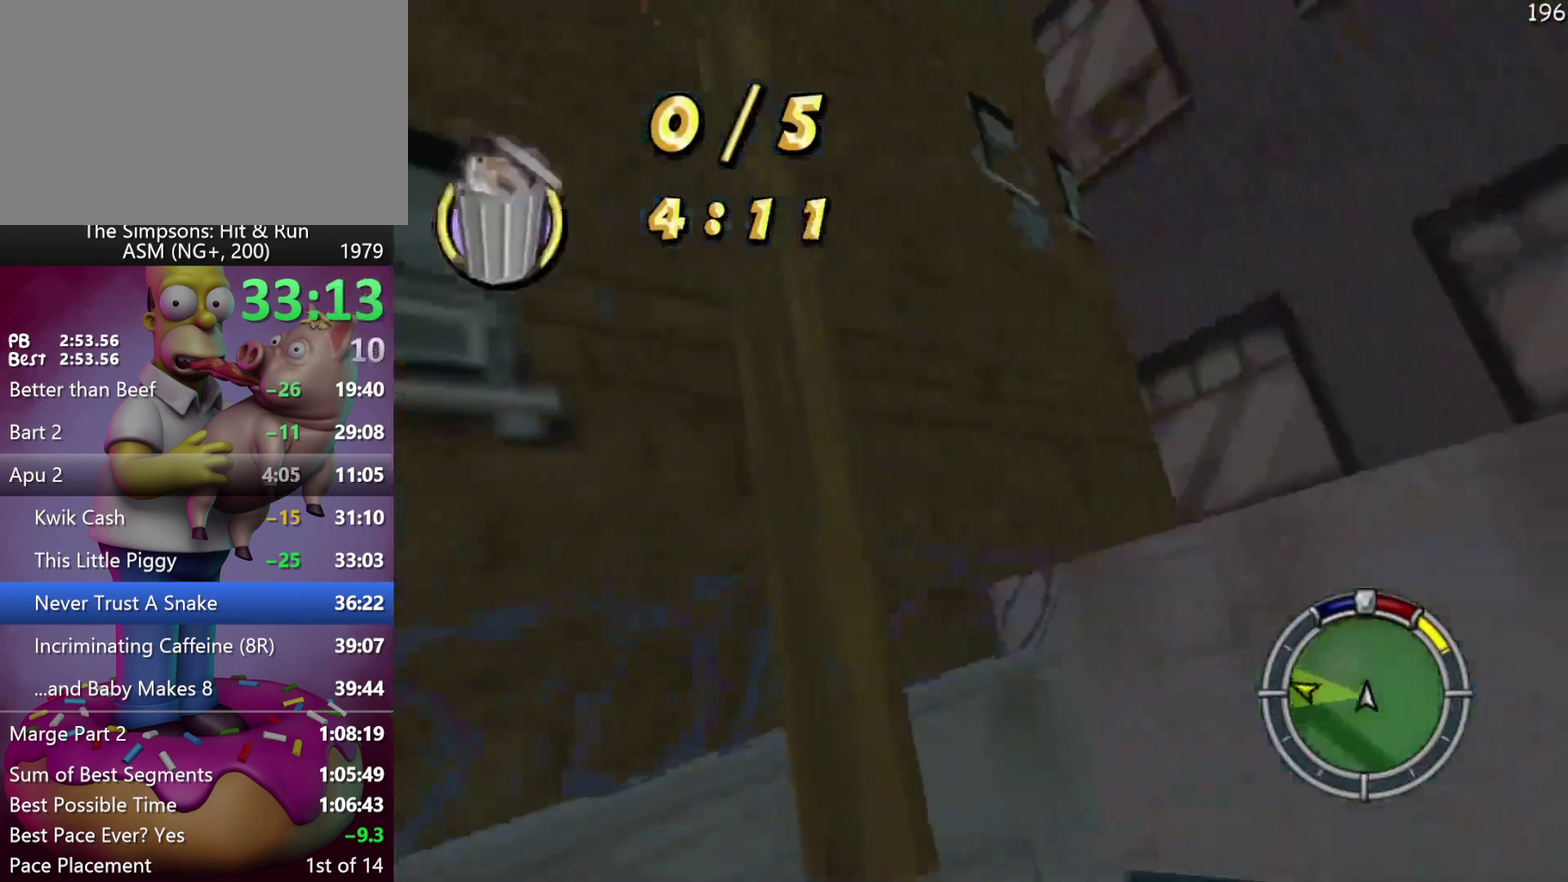
{"buttons": ["L2"], "left_stick": "right", "events": []}
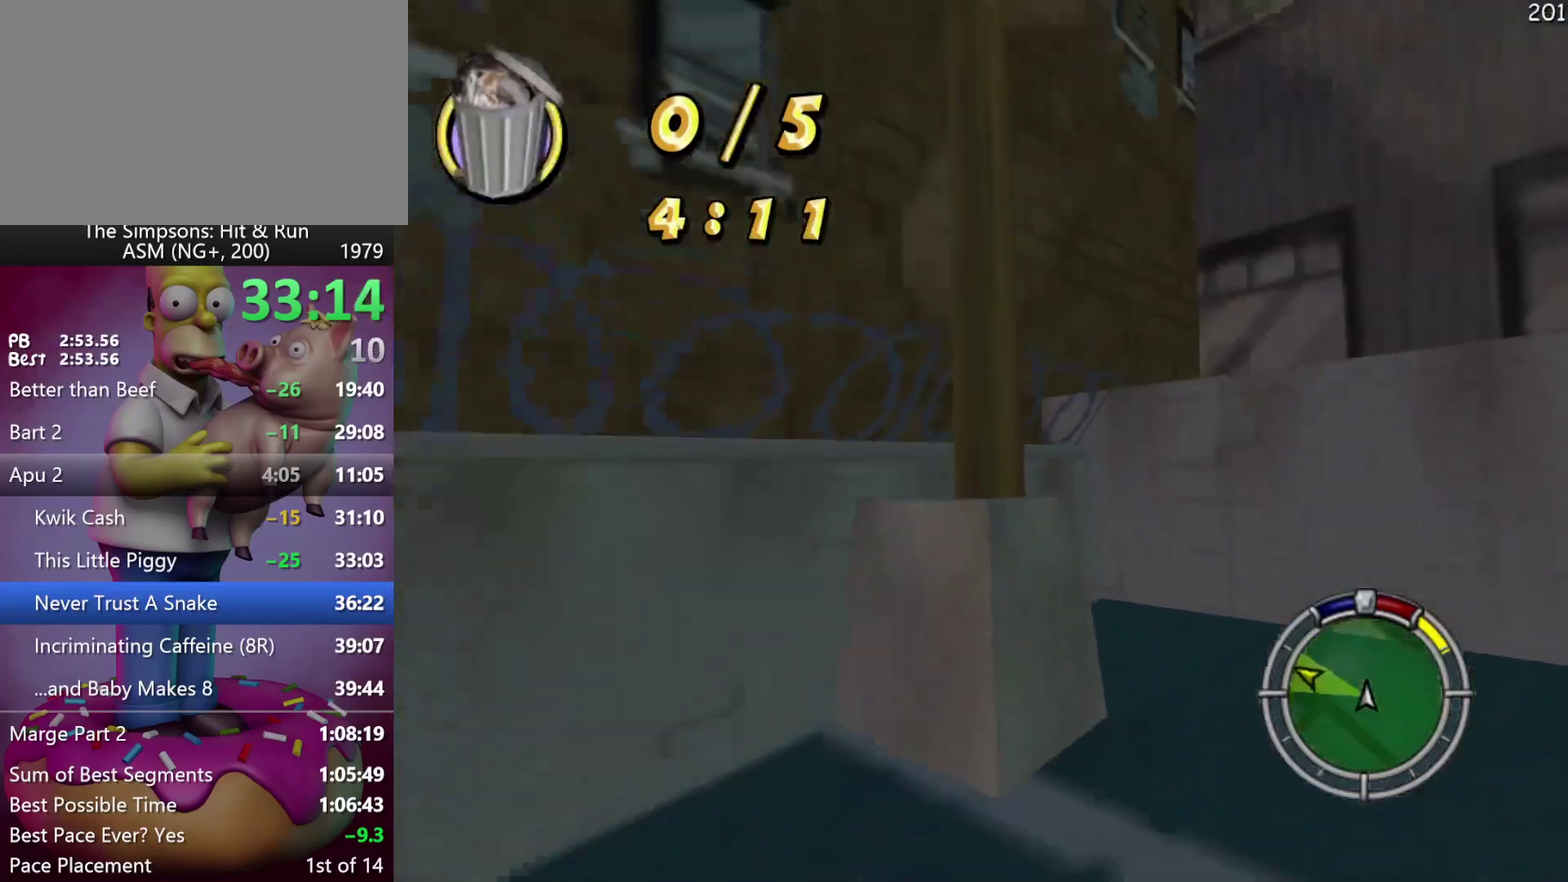
{"buttons": ["X", "R2"], "left_stick": "right", "events": [[350, "L2", "up"], [450, "R2", "down"], [450, "X", "down"]]}
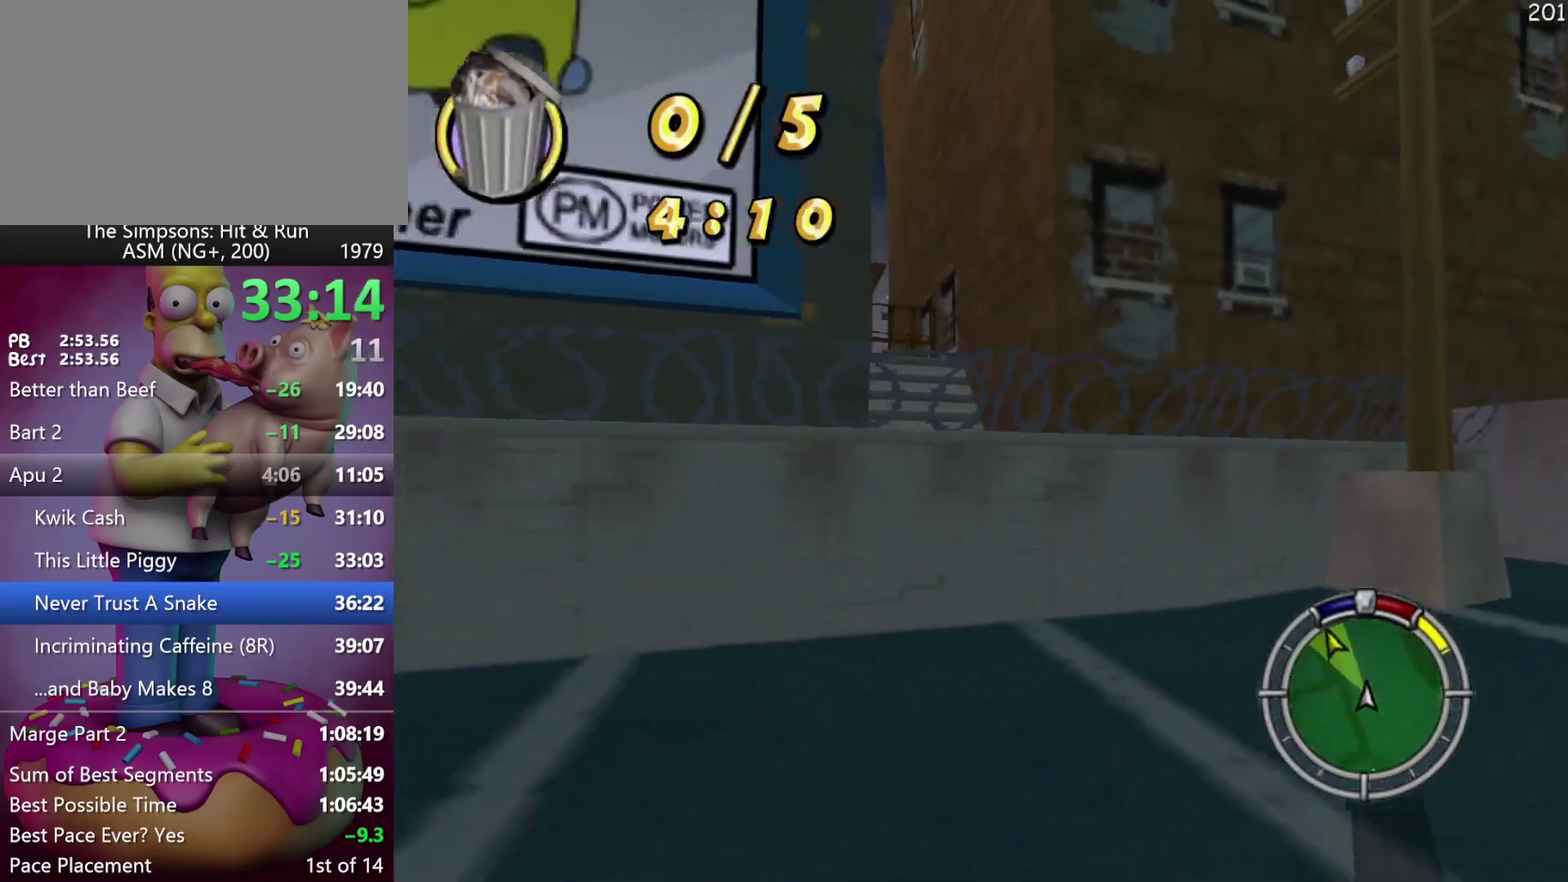
{"buttons": ["R2"], "left_stick": "left", "events": [[17, "left_stick", "center"], [83, "X", "up"], [333, "left_stick", "left"]]}
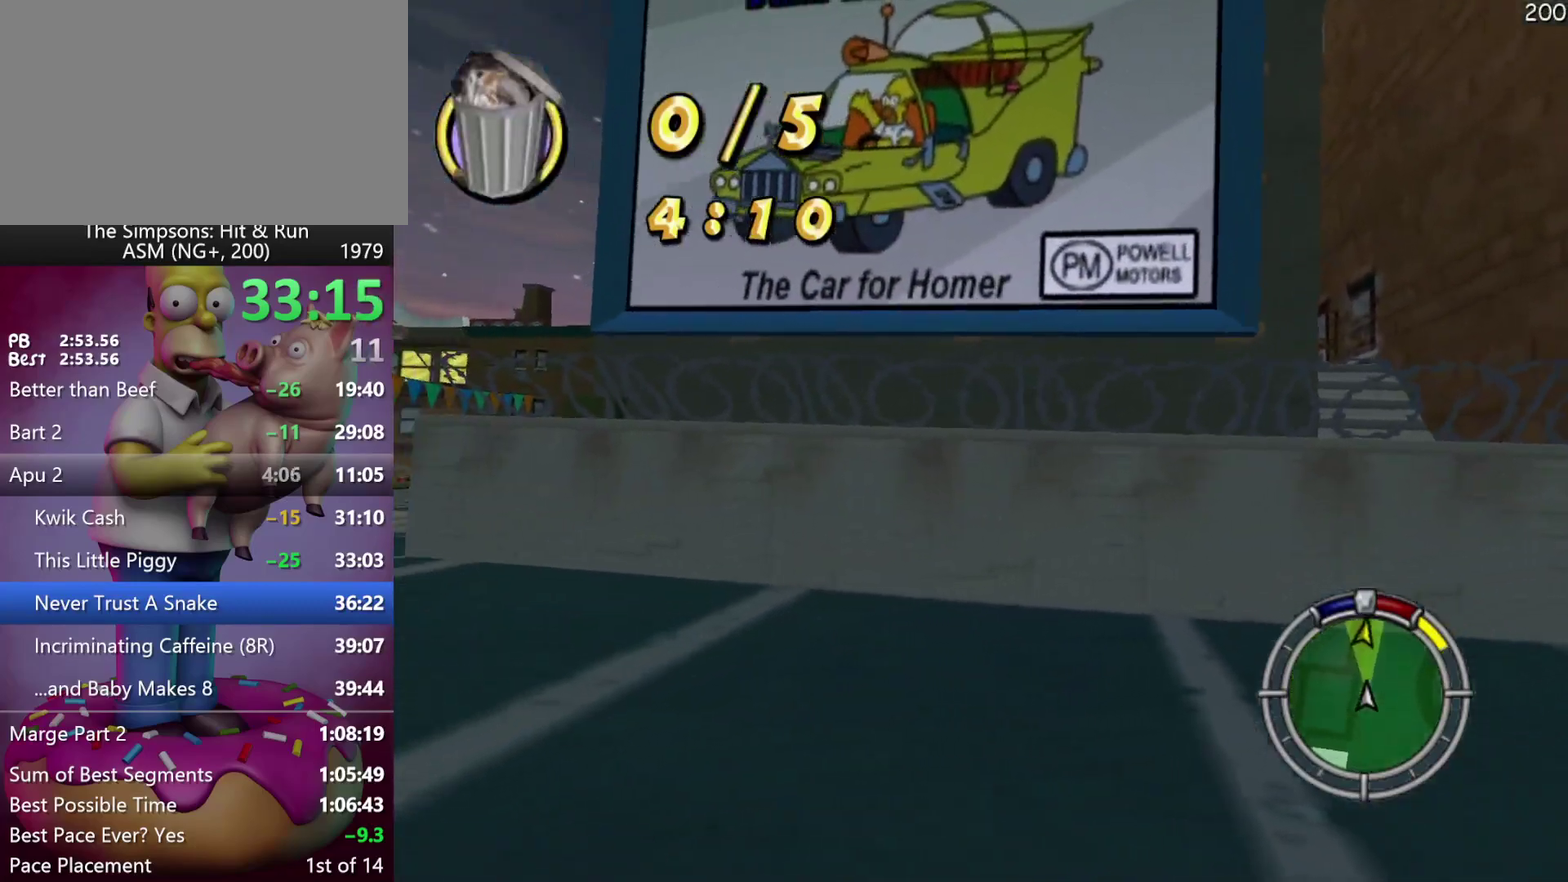
{"buttons": ["R2"], "left_stick": "left", "events": []}
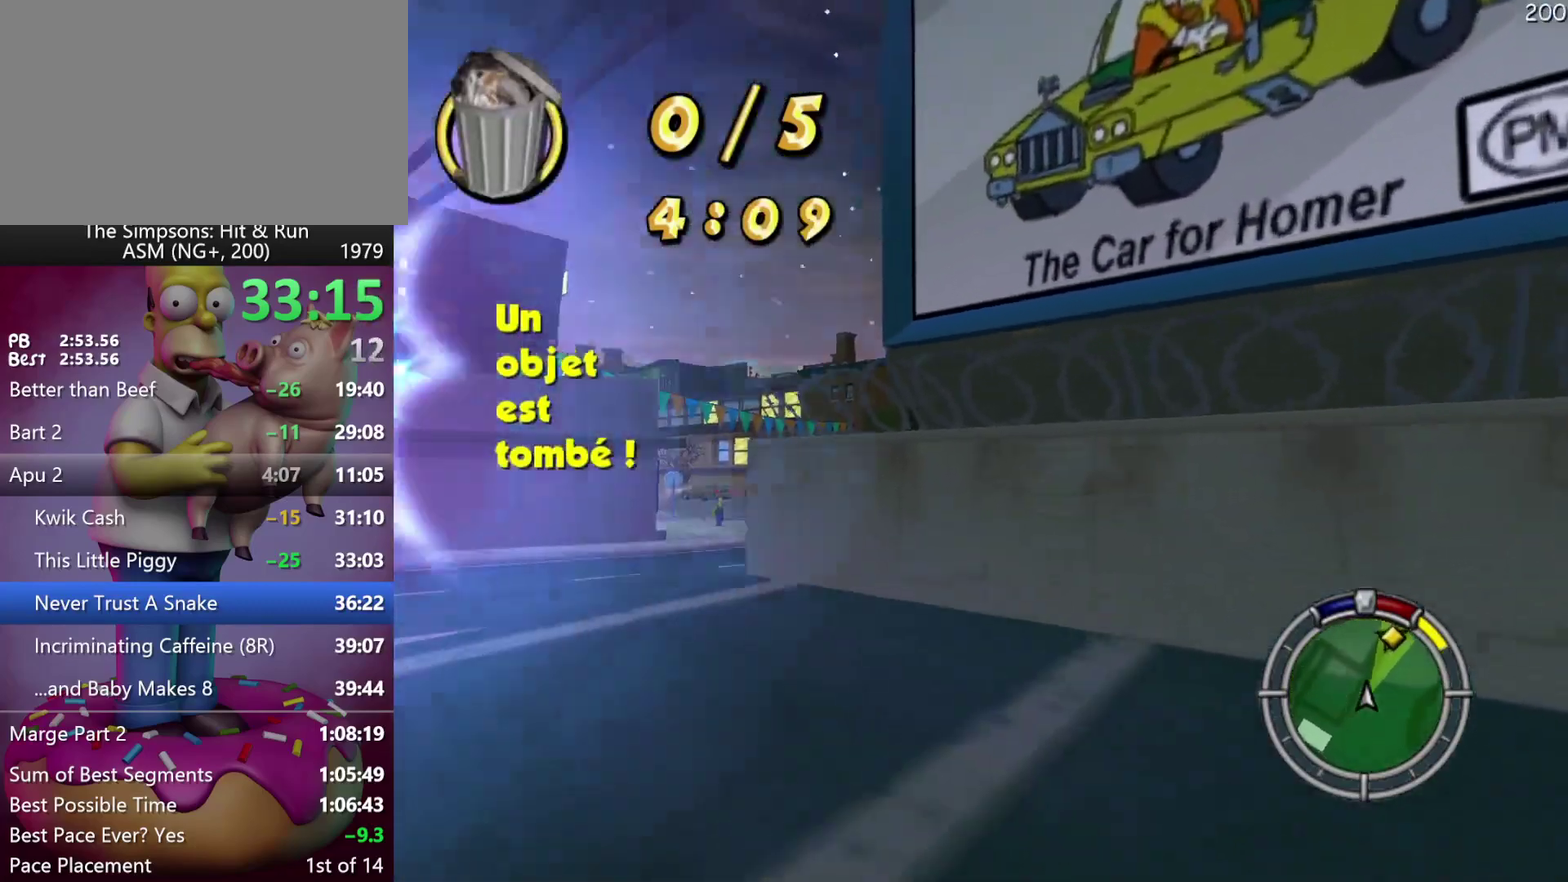
{"buttons": ["R2"], "left_stick": "right", "events": [[67, "R2", "up"], [217, "R2", "down"], [267, "left_stick", "up-left"], [383, "left_stick", "center"], [500, "left_stick", "right"]]}
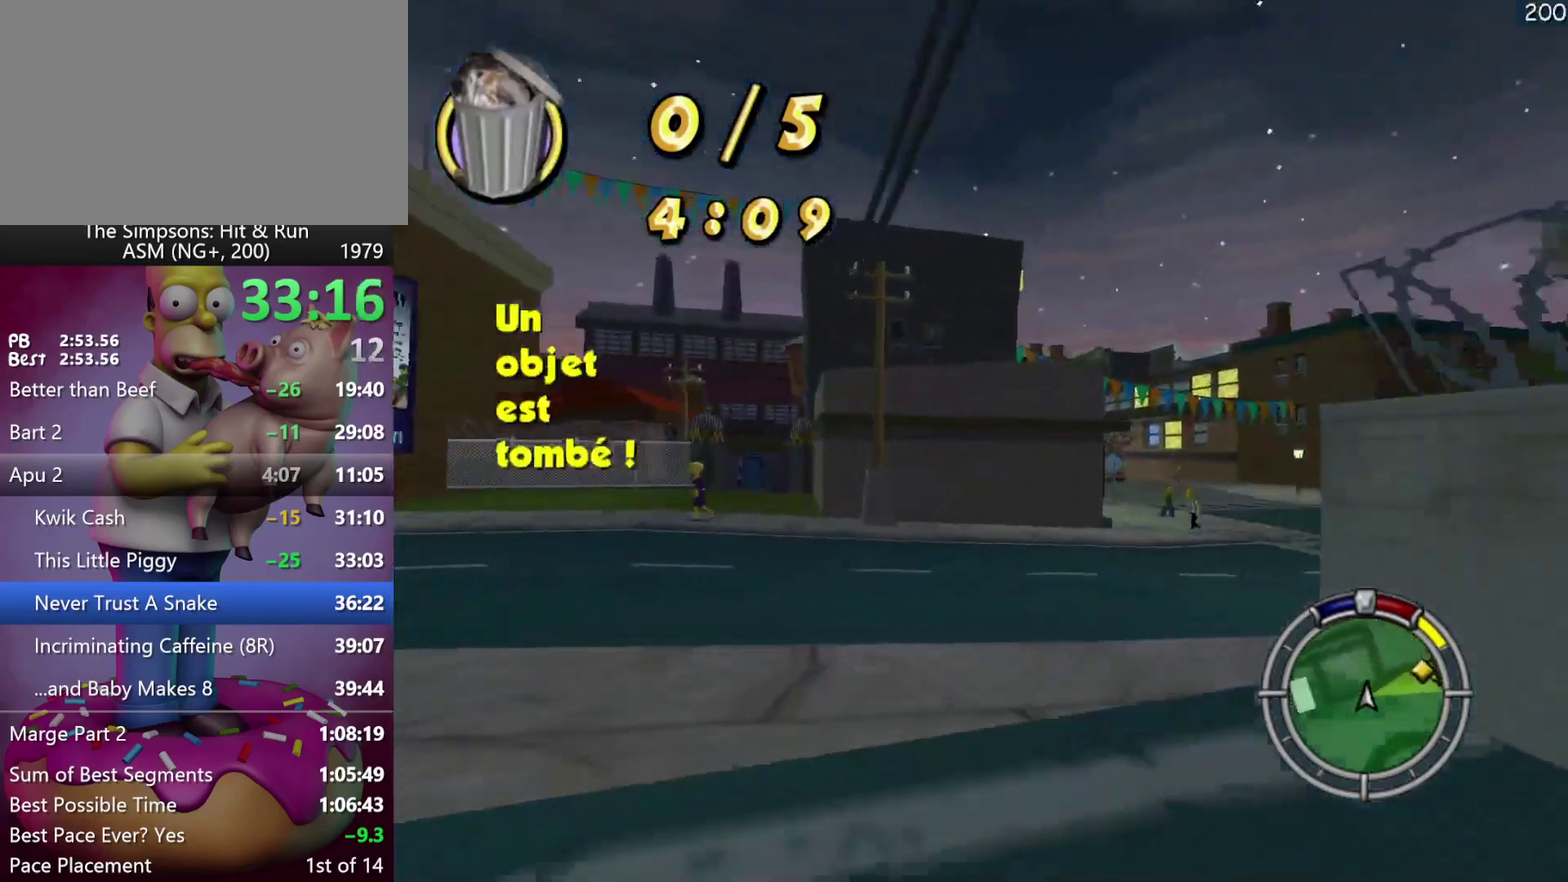
{"buttons": [], "left_stick": "right", "events": [[133, "R2", "up"]]}
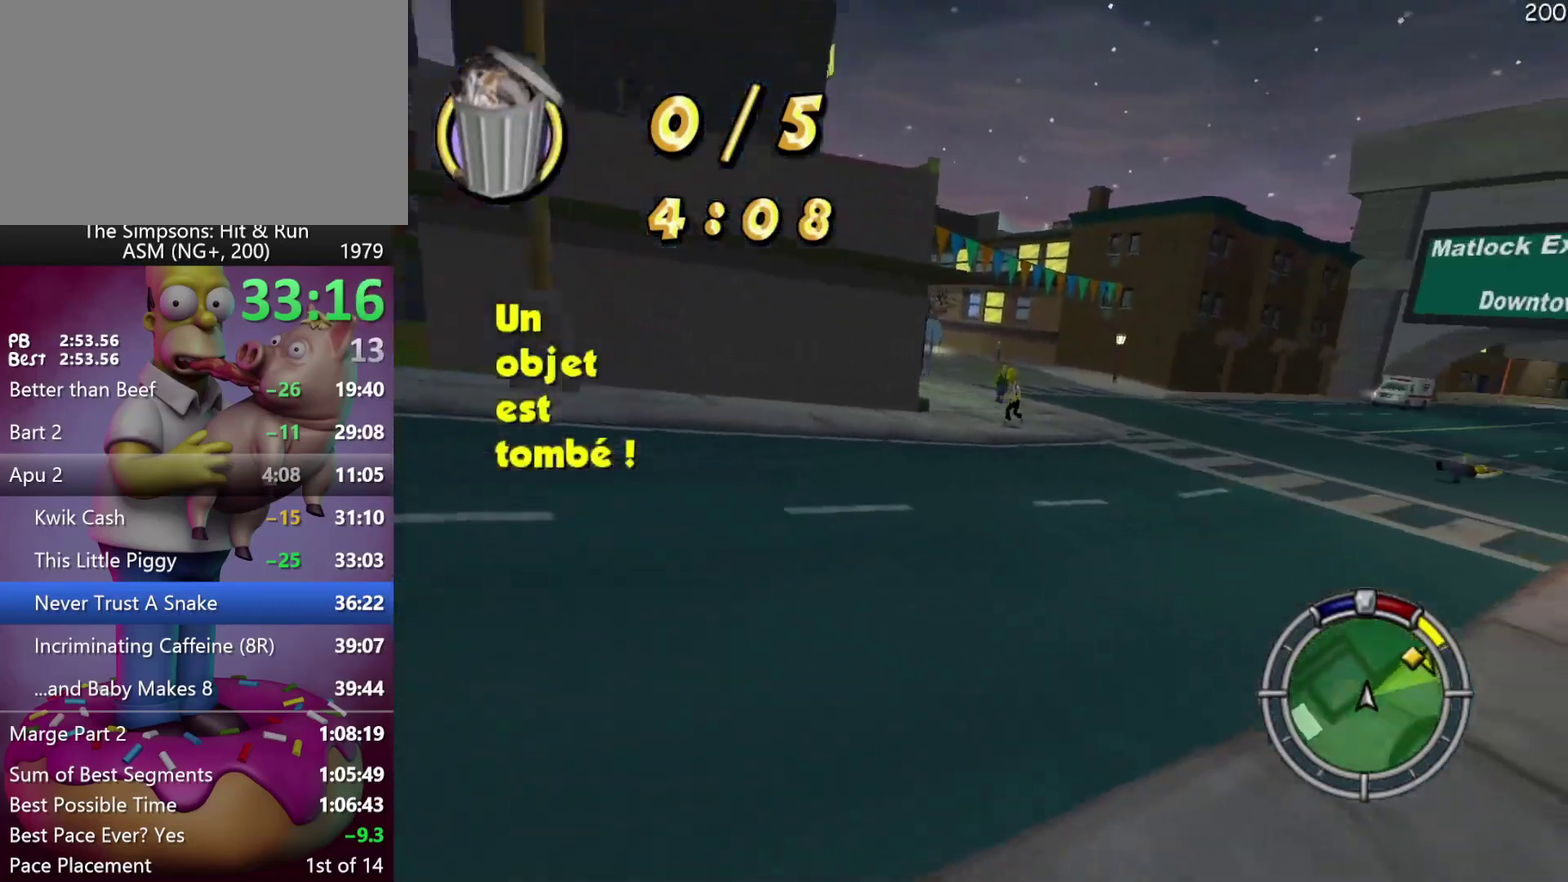
{"buttons": ["R2"], "left_stick": "center", "events": [[83, "A", "down"], [133, "R2", "down"], [317, "A", "up"], [350, "left_stick", "center"]]}
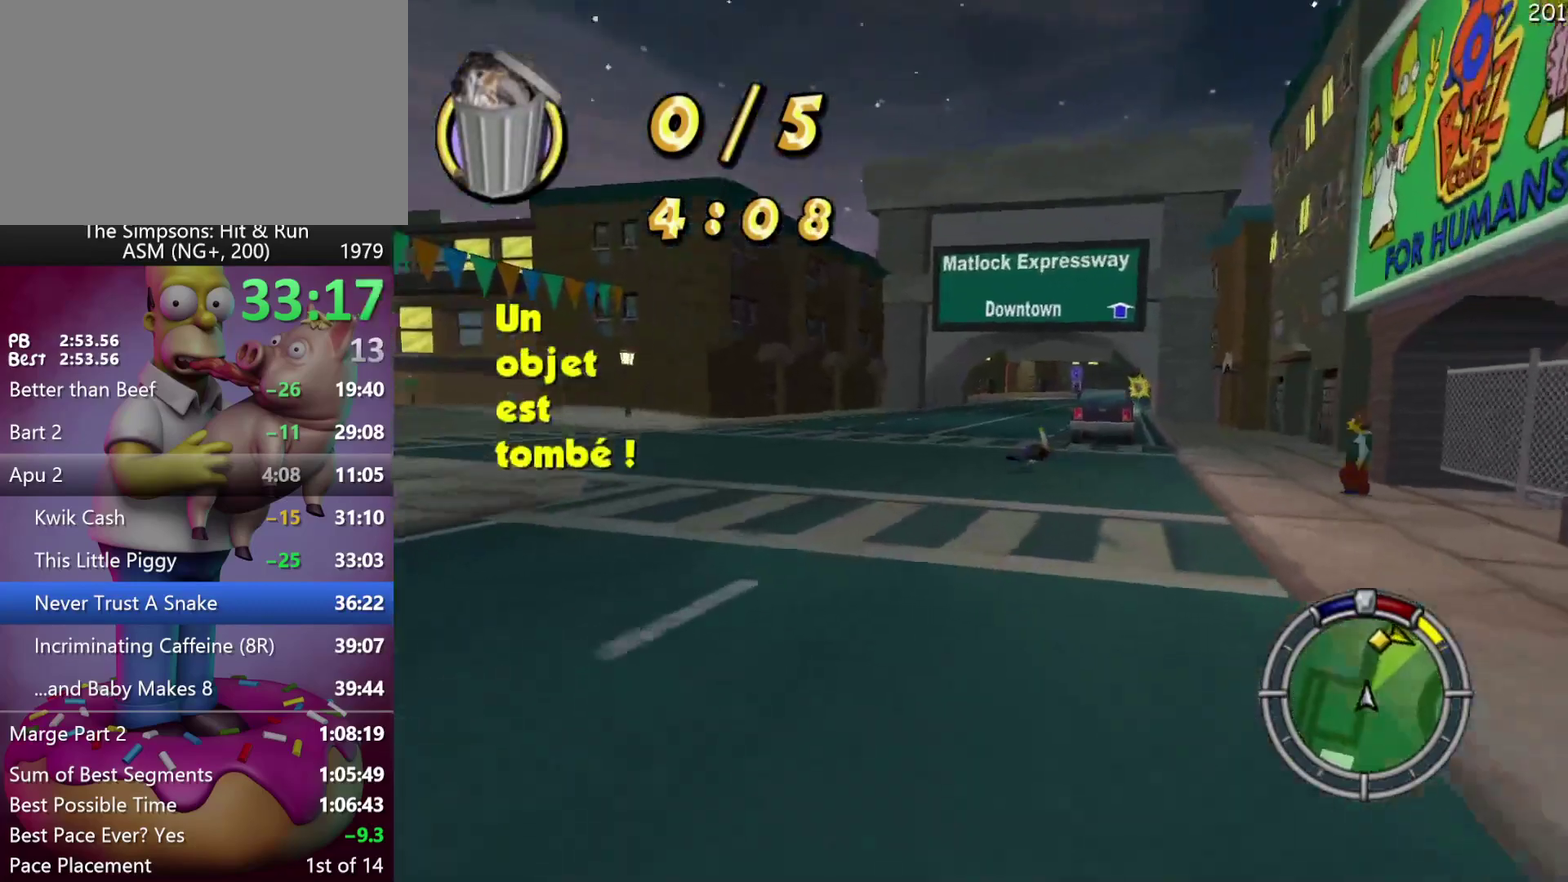
{"buttons": [], "left_stick": "center", "events": [[250, "R2", "up"]]}
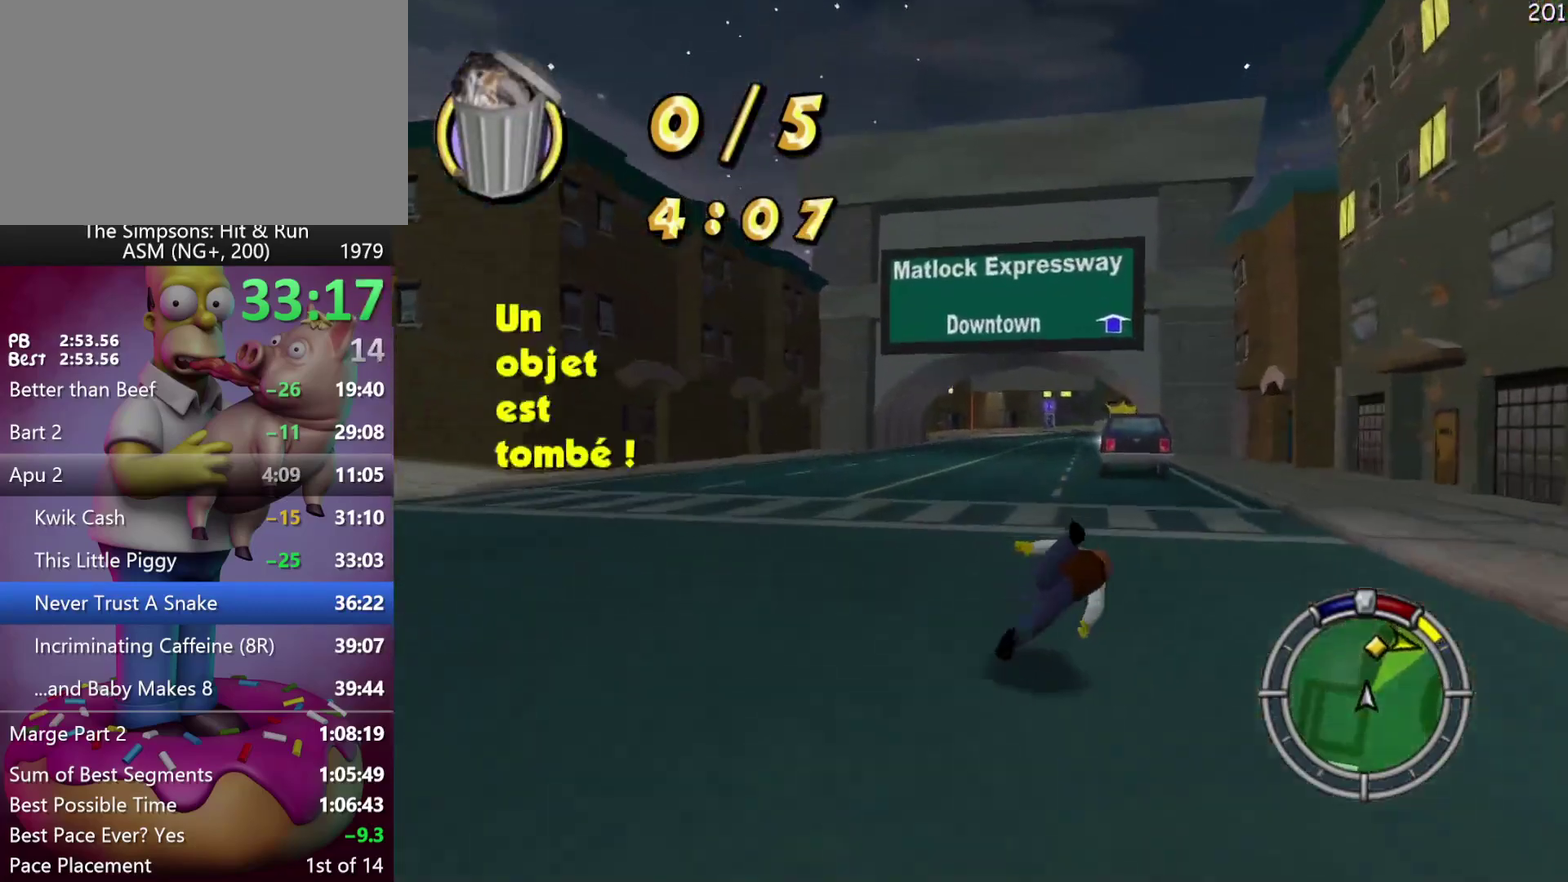
{"buttons": ["R2"], "left_stick": "center", "events": [[267, "R2", "down"]]}
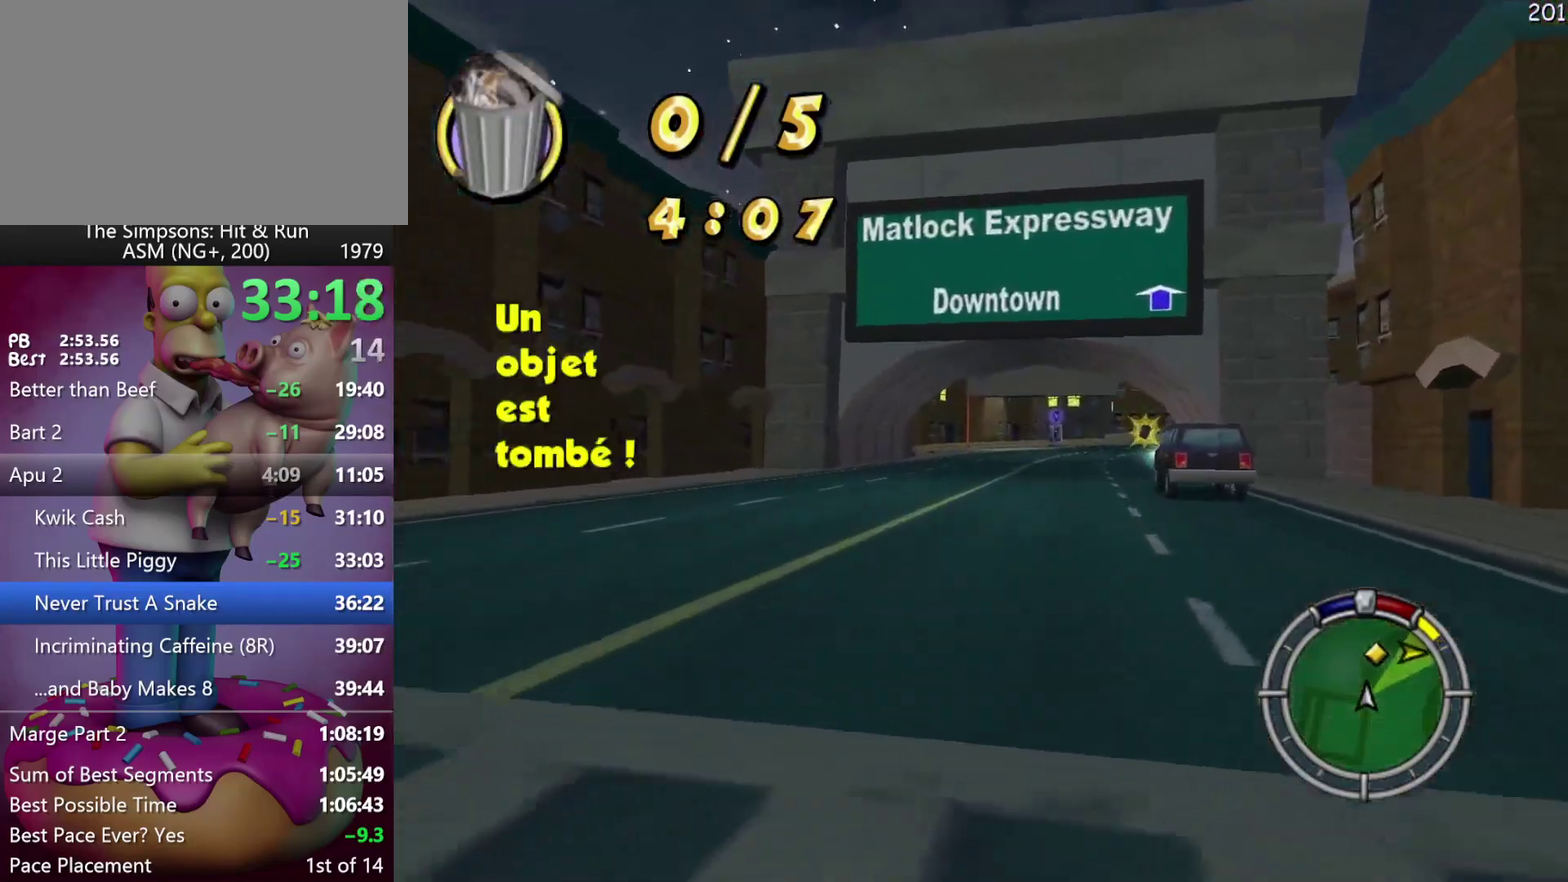
{"buttons": [], "left_stick": "center", "events": [[100, "R2", "up"], [300, "left_stick", "right"], [433, "left_stick", "center"]]}
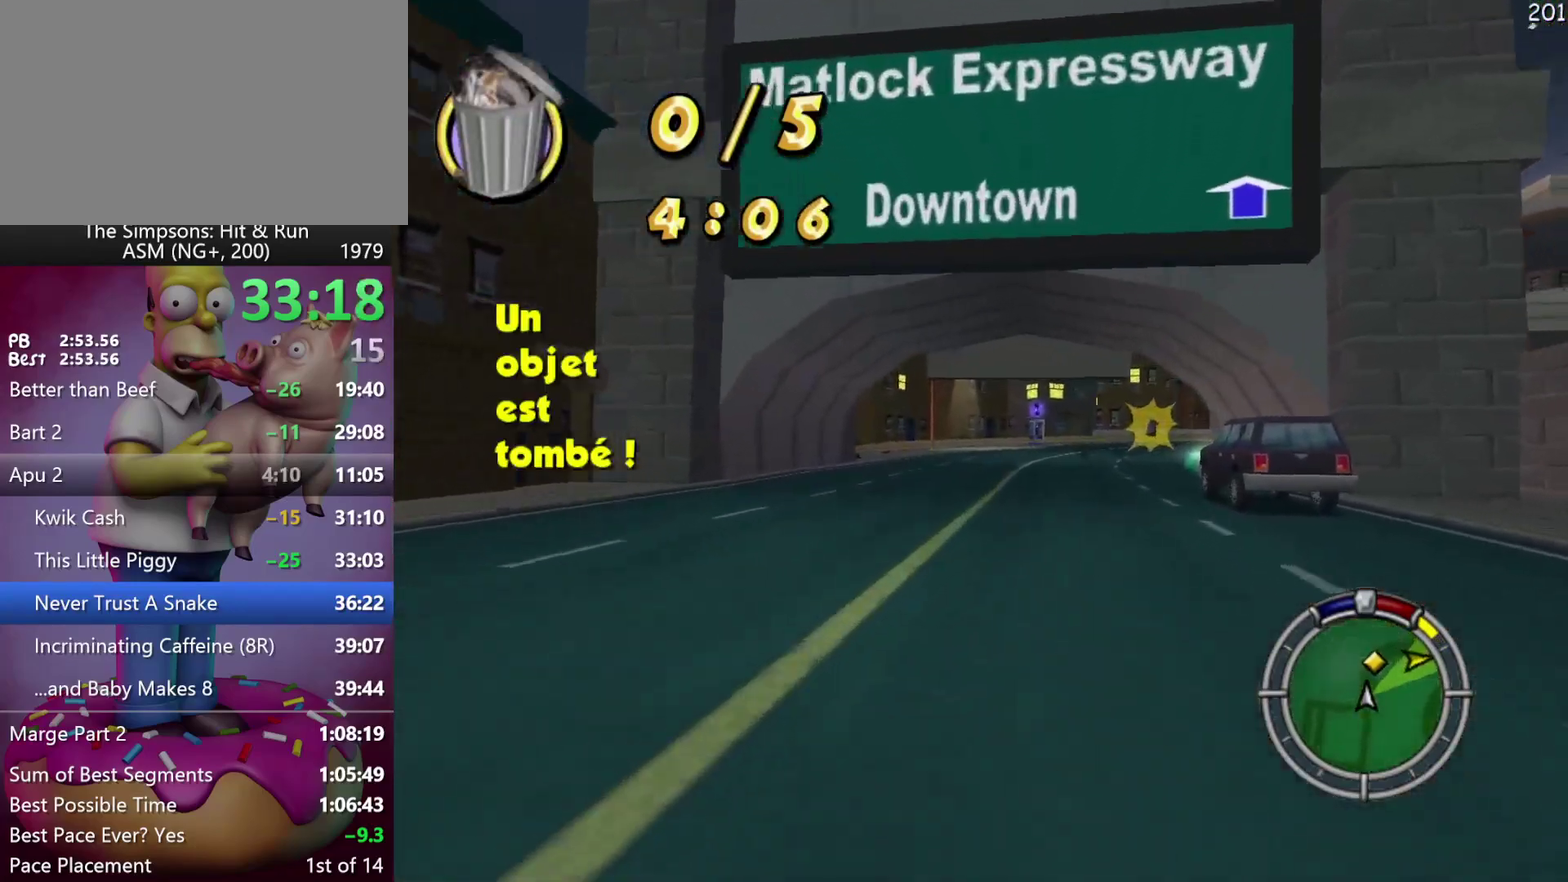
{"buttons": ["R2"], "left_stick": "center", "events": [[250, "R2", "down"], [250, "left_stick", "right"], [467, "left_stick", "center"]]}
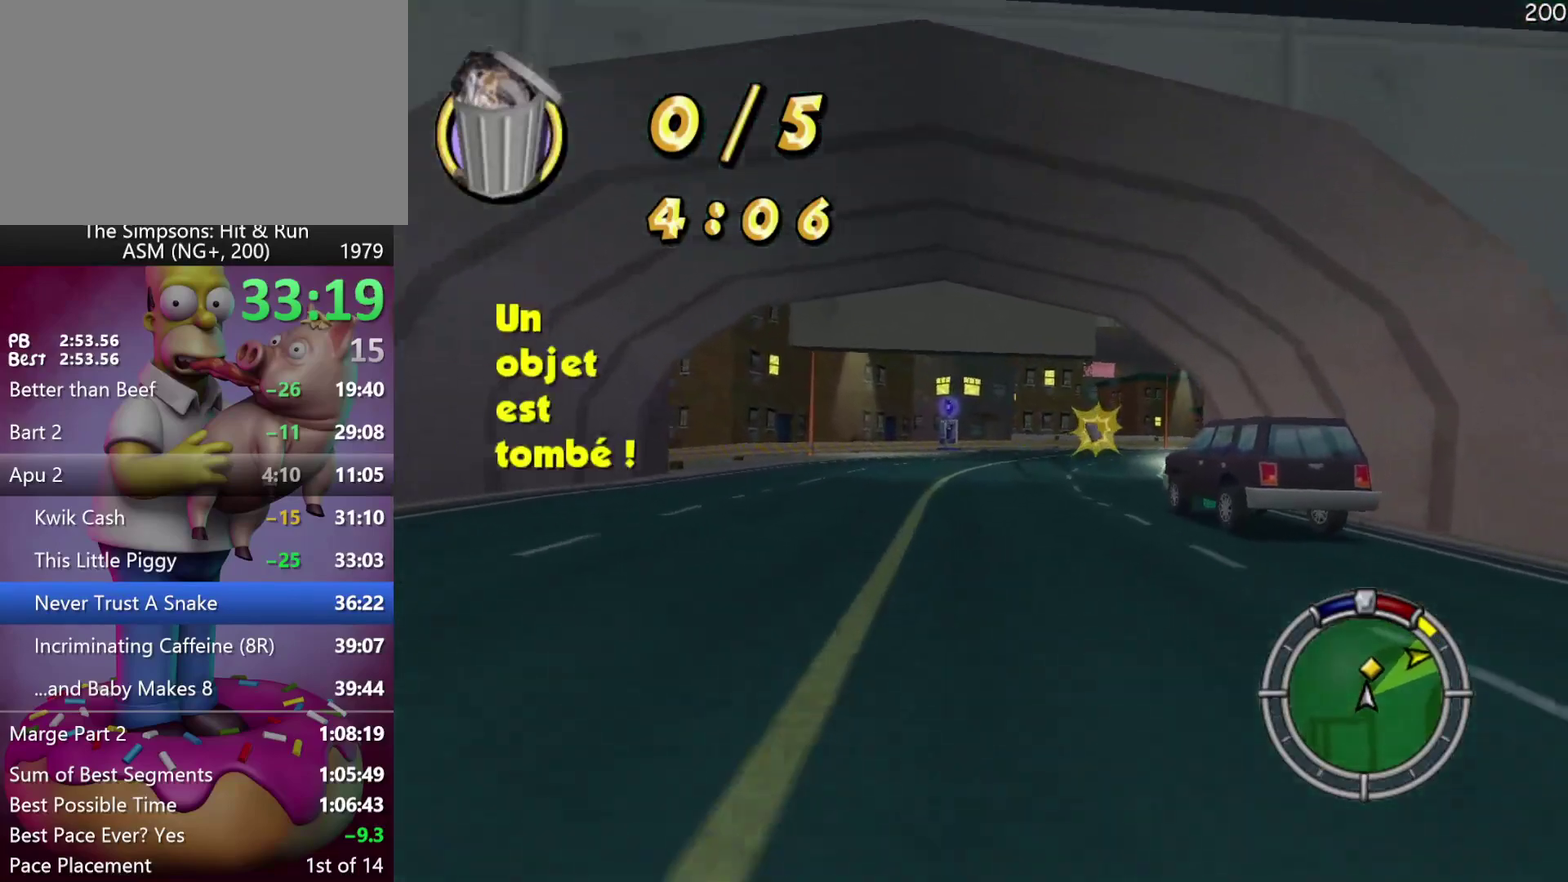
{"buttons": ["R2"], "left_stick": "center", "events": []}